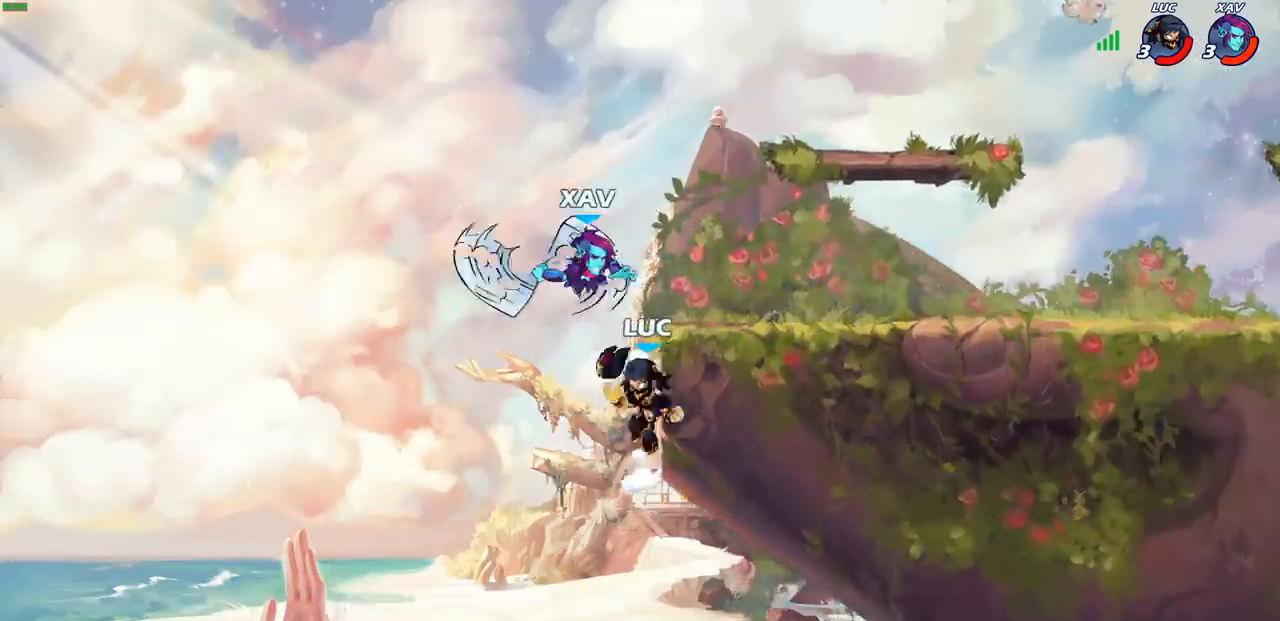
Gameplay with a controller (PlayStation layout); each line is a JSON object with the inputs held at the frame after it. "events" lists button and stick changes between this image and that frame as [ms after this image, input, new state], when the widget could be followed in between. Not read: L3 R3.
{"buttons": [], "left_stick": "left", "right_stick": "center", "events": [[267, "left_stick", "down-right"], [317, "R2", "up"], [317, "left_stick", "down"], [483, "left_stick", "left"]]}
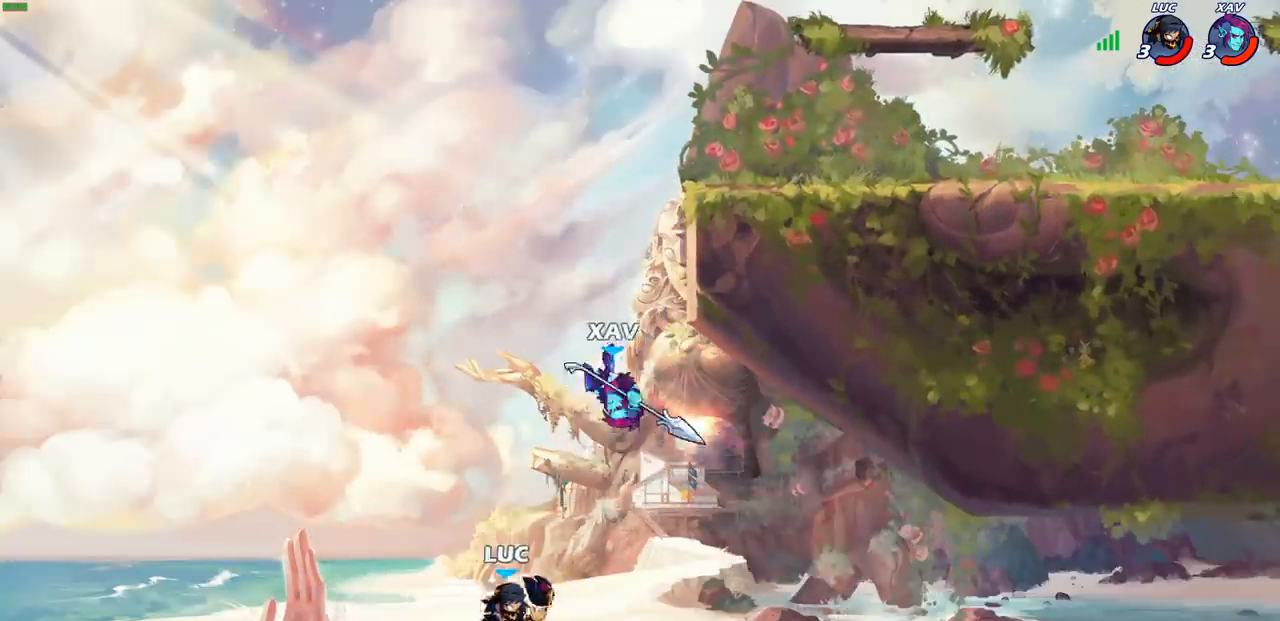
{"buttons": ["CROSS", "CIRCLE"], "left_stick": "up-right", "right_stick": "center", "events": [[33, "CROSS", "down"], [183, "CROSS", "up"], [183, "left_stick", "up-right"], [300, "CROSS", "down"], [483, "CIRCLE", "down"]]}
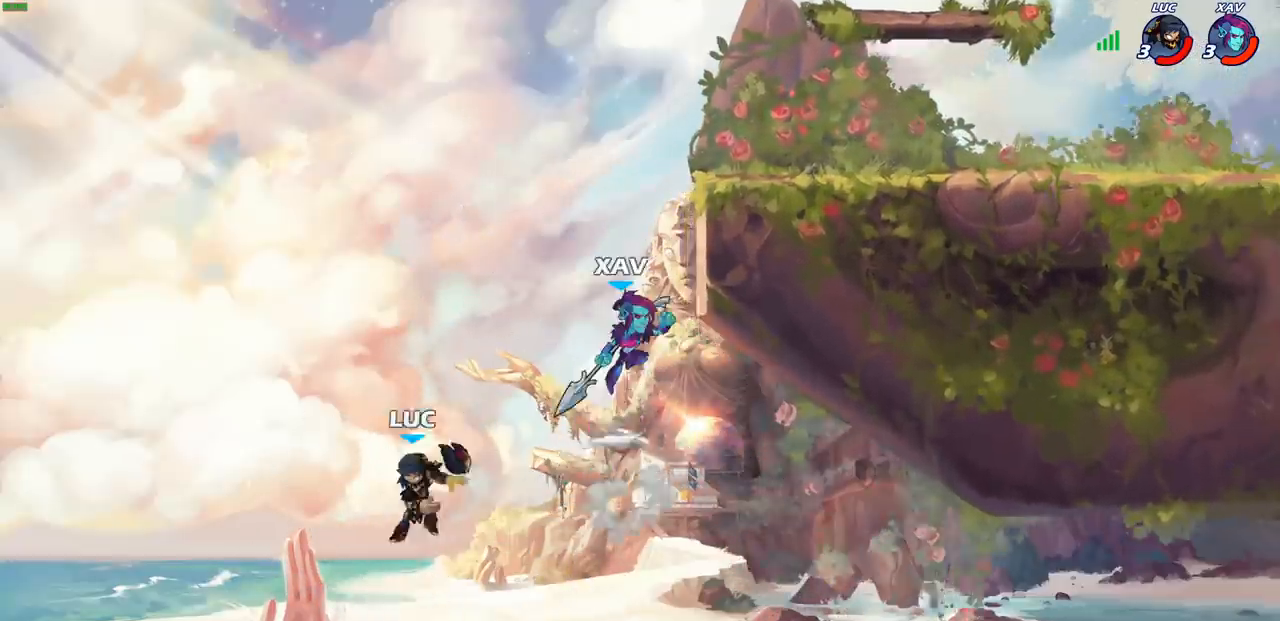
{"buttons": [], "left_stick": "up-right", "right_stick": "center", "events": [[17, "CROSS", "up"], [133, "CIRCLE", "up"]]}
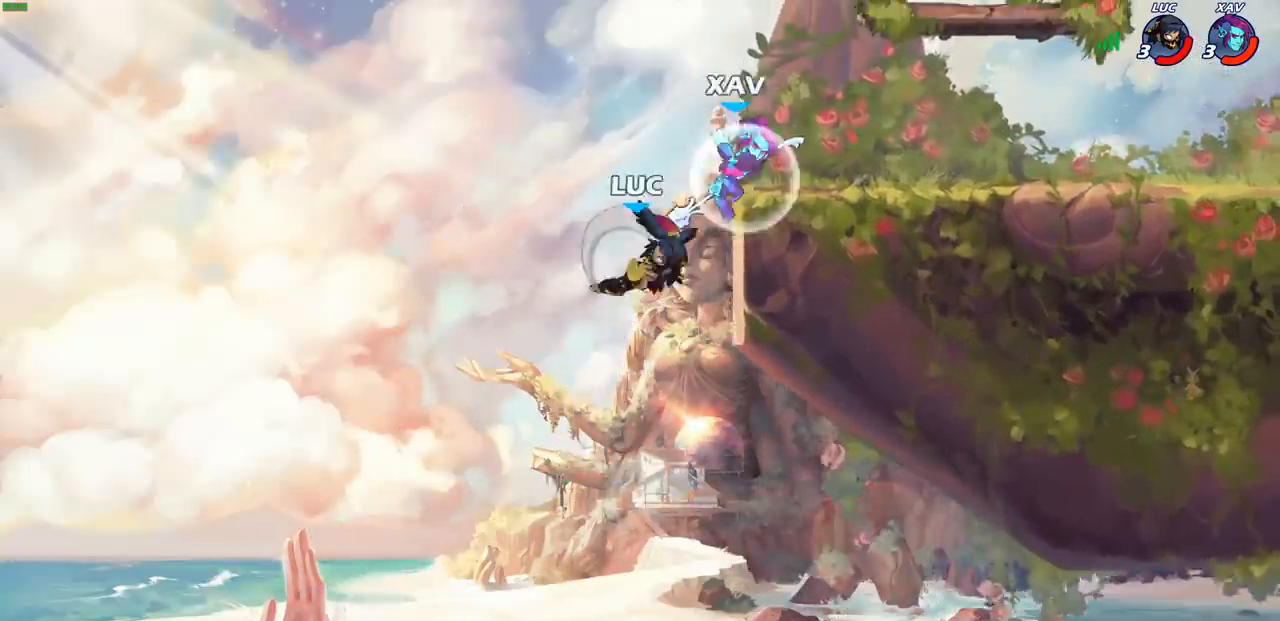
{"buttons": [], "left_stick": "left", "right_stick": "center", "events": [[367, "left_stick", "left"]]}
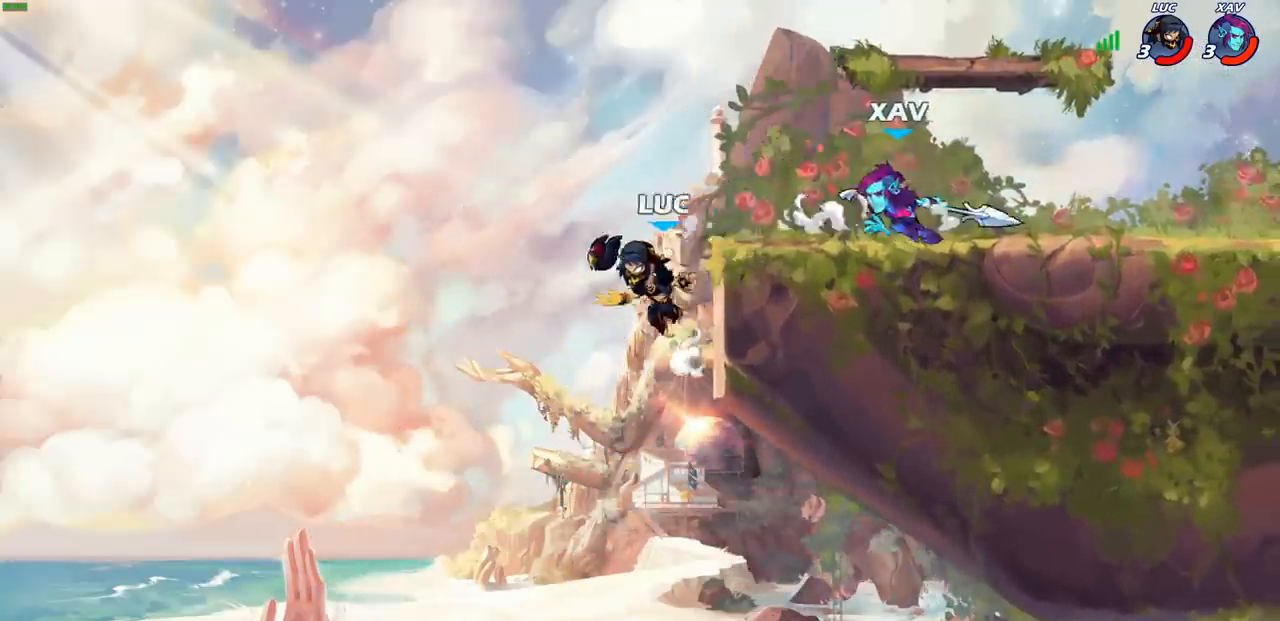
{"buttons": [], "left_stick": "up-right", "right_stick": "center", "events": [[117, "CROSS", "down"], [117, "left_stick", "up-right"], [200, "CIRCLE", "down"], [200, "CROSS", "up"], [367, "CIRCLE", "up"]]}
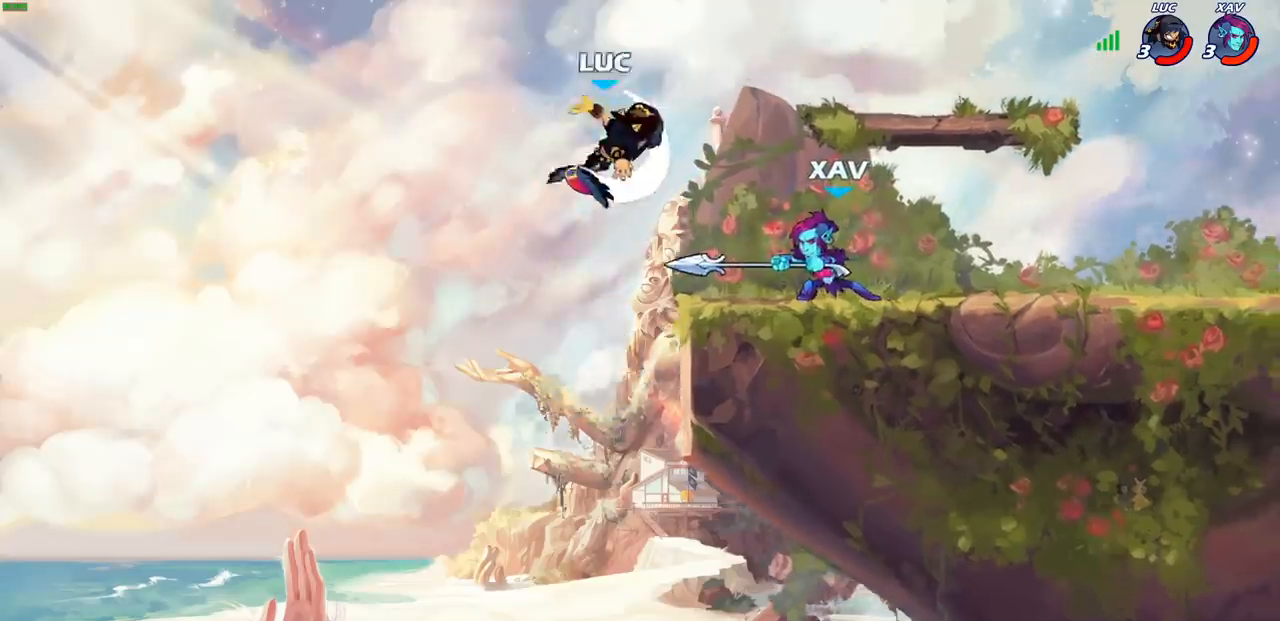
{"buttons": [], "left_stick": "left", "right_stick": "center", "events": [[150, "left_stick", "up-left"], [200, "left_stick", "left"]]}
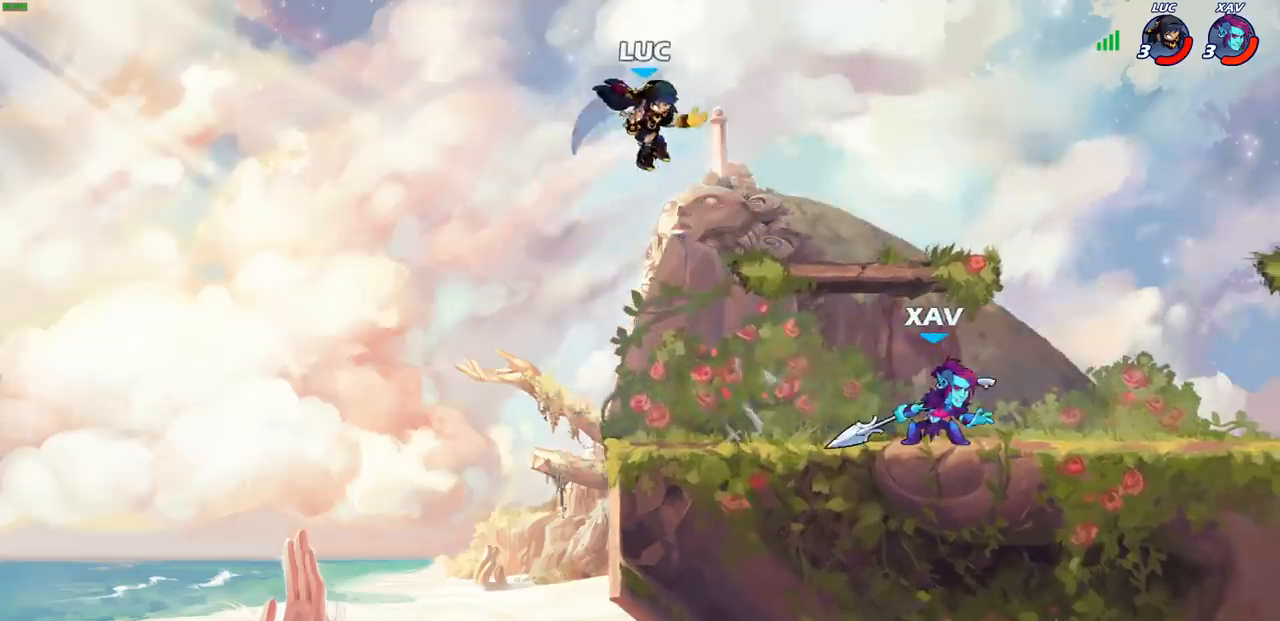
{"buttons": [], "left_stick": "center", "right_stick": "center", "events": [[100, "left_stick", "down"], [250, "left_stick", "right"], [267, "SQUARE", "down"], [317, "SQUARE", "up"], [350, "left_stick", "center"]]}
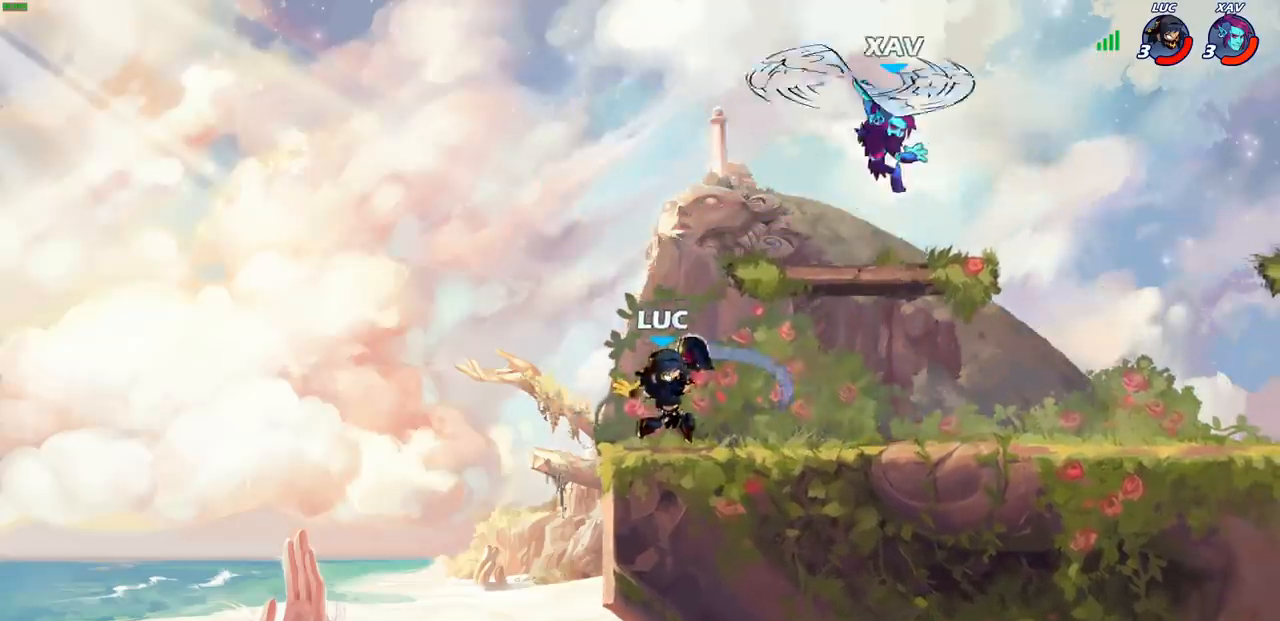
{"buttons": ["R1", "R2"], "left_stick": "right", "right_stick": "center", "events": [[217, "left_stick", "right"], [433, "R1", "down"], [433, "R2", "down"]]}
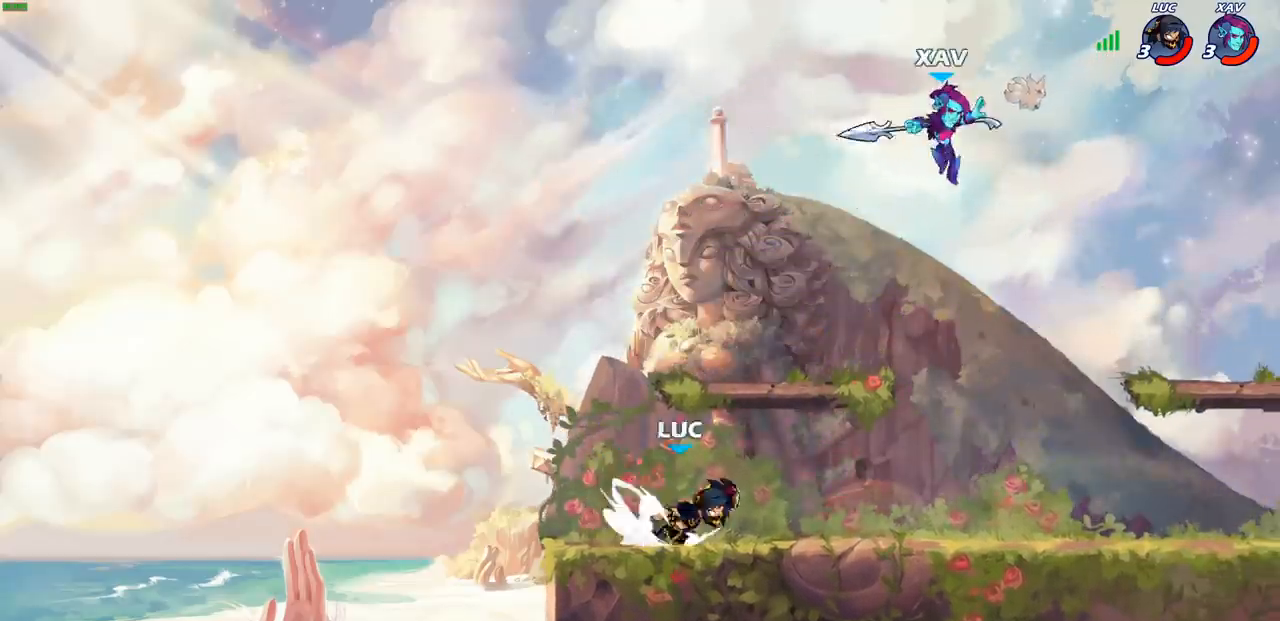
{"buttons": ["CIRCLE"], "left_stick": "right", "right_stick": "center", "events": [[67, "R1", "up"], [67, "left_stick", "up-left"], [100, "R2", "up"], [283, "left_stick", "up-right"], [333, "left_stick", "right"], [367, "CIRCLE", "down"]]}
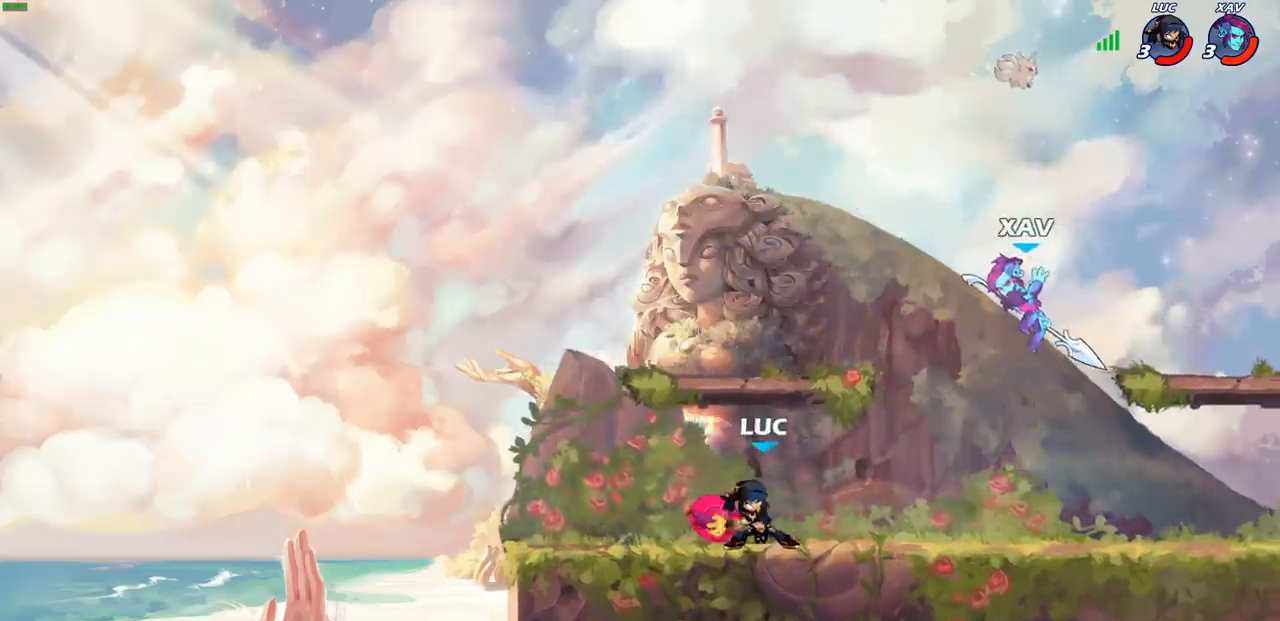
{"buttons": [], "left_stick": "center", "right_stick": "center", "events": [[117, "left_stick", "center"], [367, "CIRCLE", "up"]]}
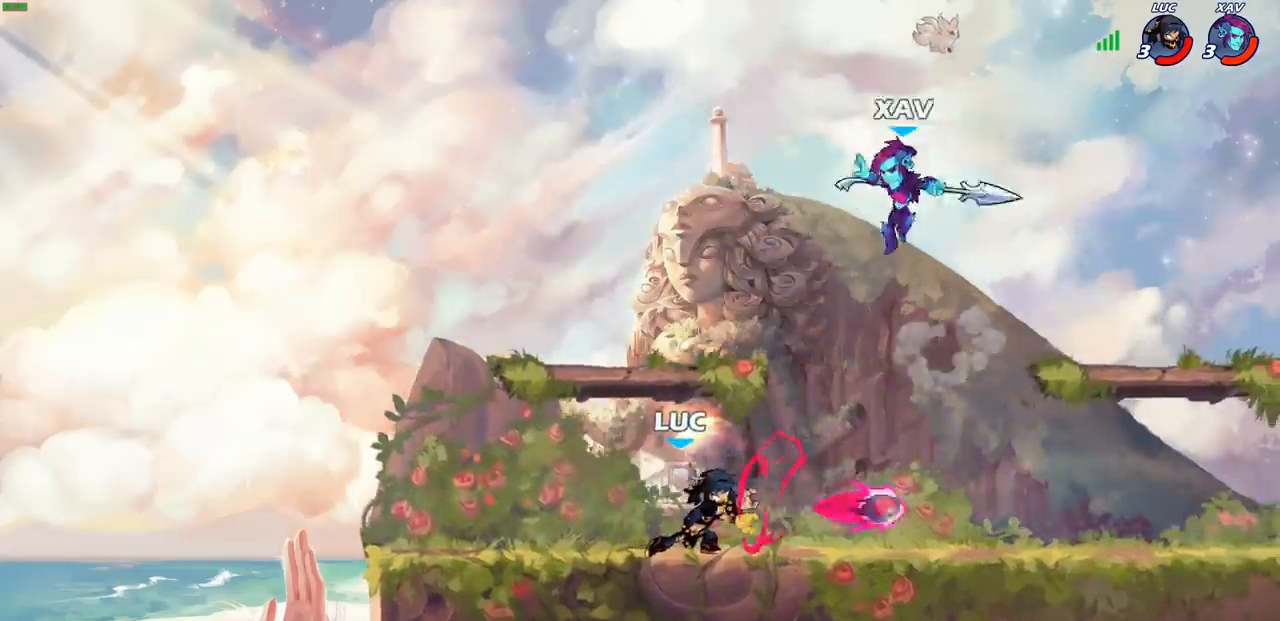
{"buttons": ["CROSS", "R1", "R2"], "left_stick": "left", "right_stick": "center", "events": [[317, "left_stick", "left"], [417, "CROSS", "down"], [483, "R1", "down"], [483, "R2", "down"]]}
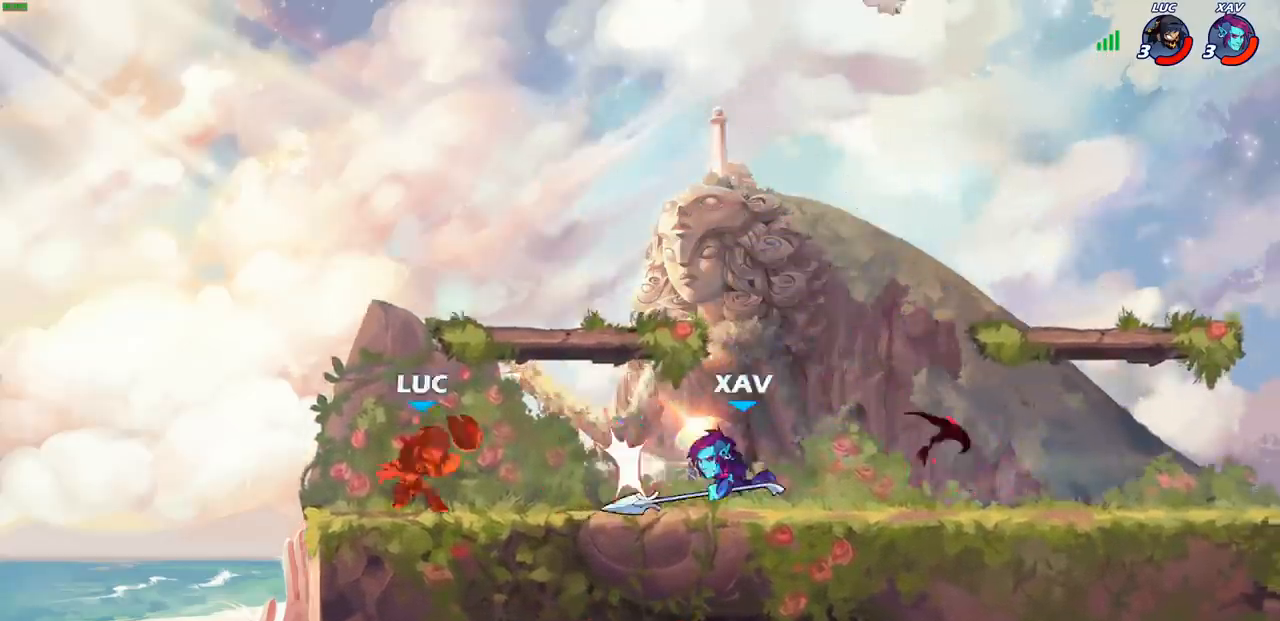
{"buttons": [], "left_stick": "right", "right_stick": "center", "events": [[67, "CROSS", "up"], [117, "left_stick", "up"], [200, "R1", "up"], [200, "R2", "up"], [233, "left_stick", "right"], [367, "R2", "down"], [483, "R2", "up"]]}
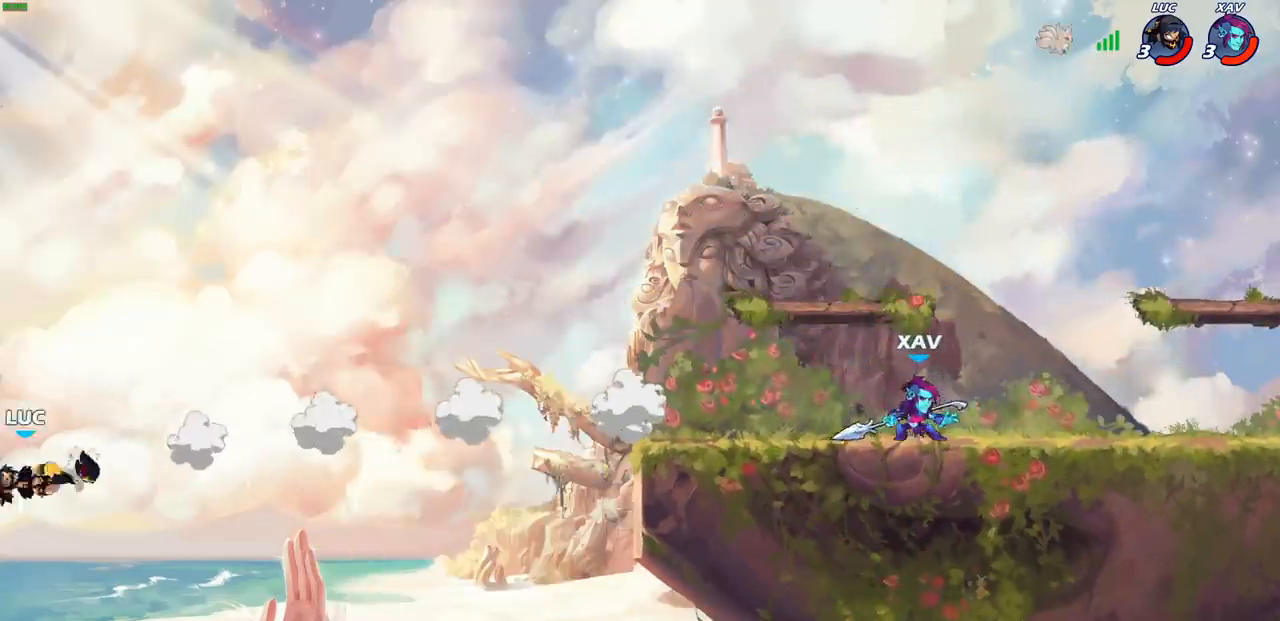
{"buttons": ["R2"], "left_stick": "right", "right_stick": "center", "events": [[50, "R2", "down"], [150, "R2", "up"], [217, "R2", "down"], [333, "R2", "up"], [417, "R2", "down"]]}
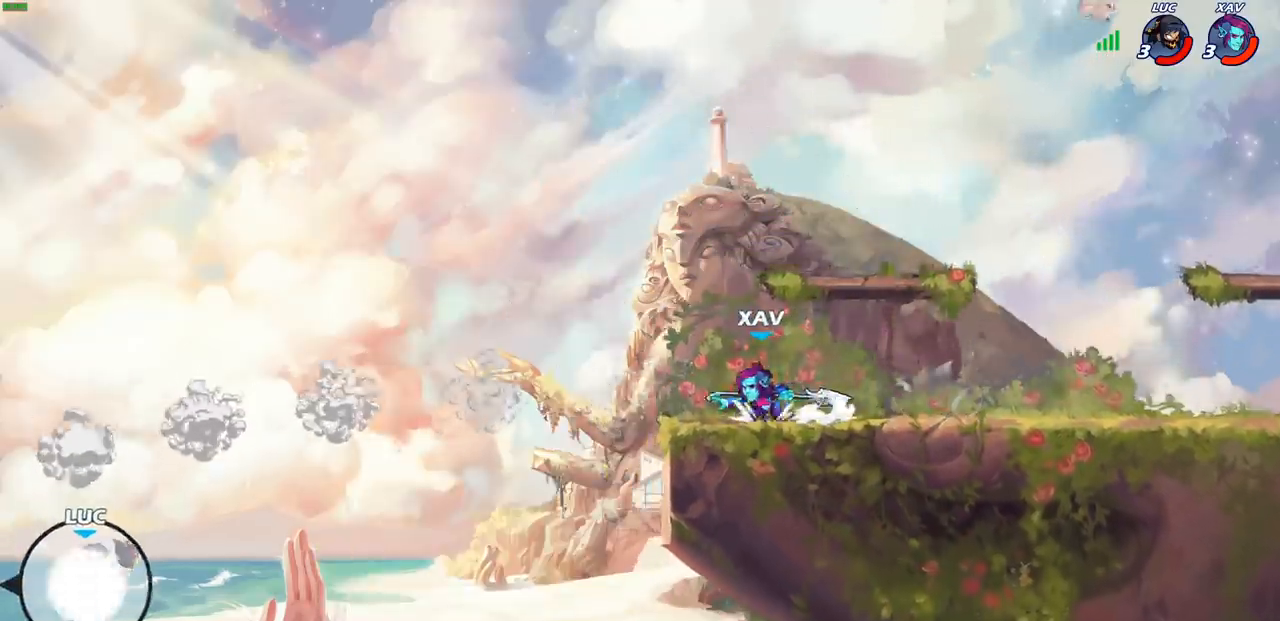
{"buttons": [], "left_stick": "right", "right_stick": "center", "events": [[17, "R2", "up"], [150, "CIRCLE", "down"], [283, "CIRCLE", "up"]]}
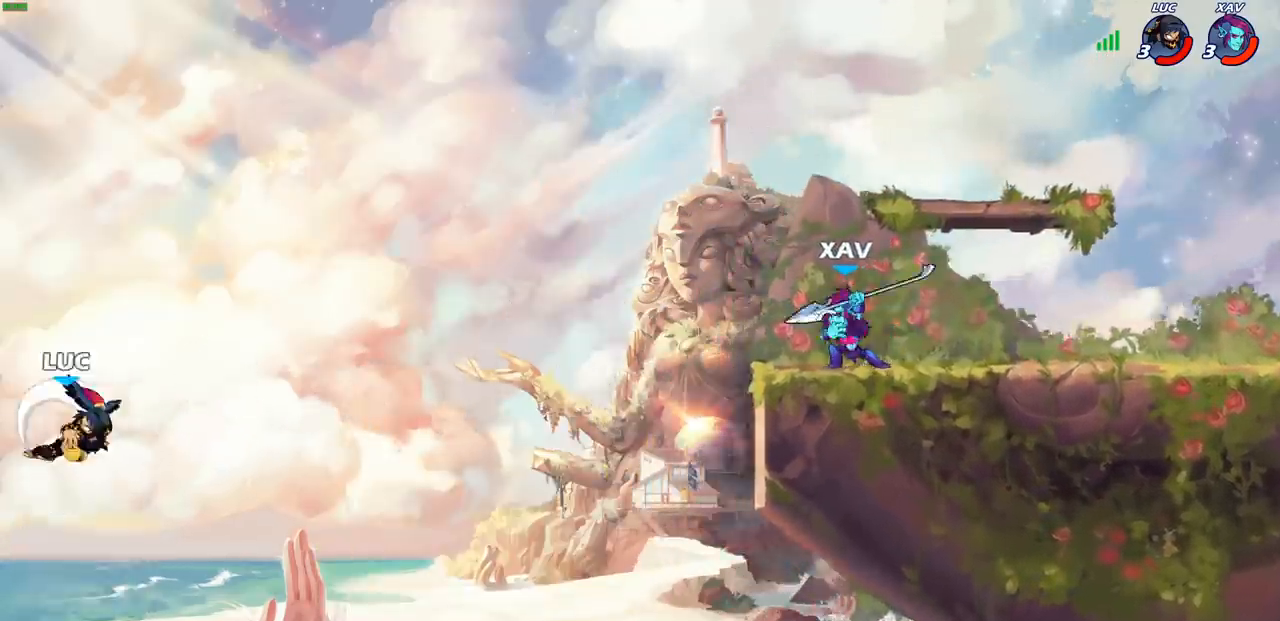
{"buttons": [], "left_stick": "right", "right_stick": "center", "events": []}
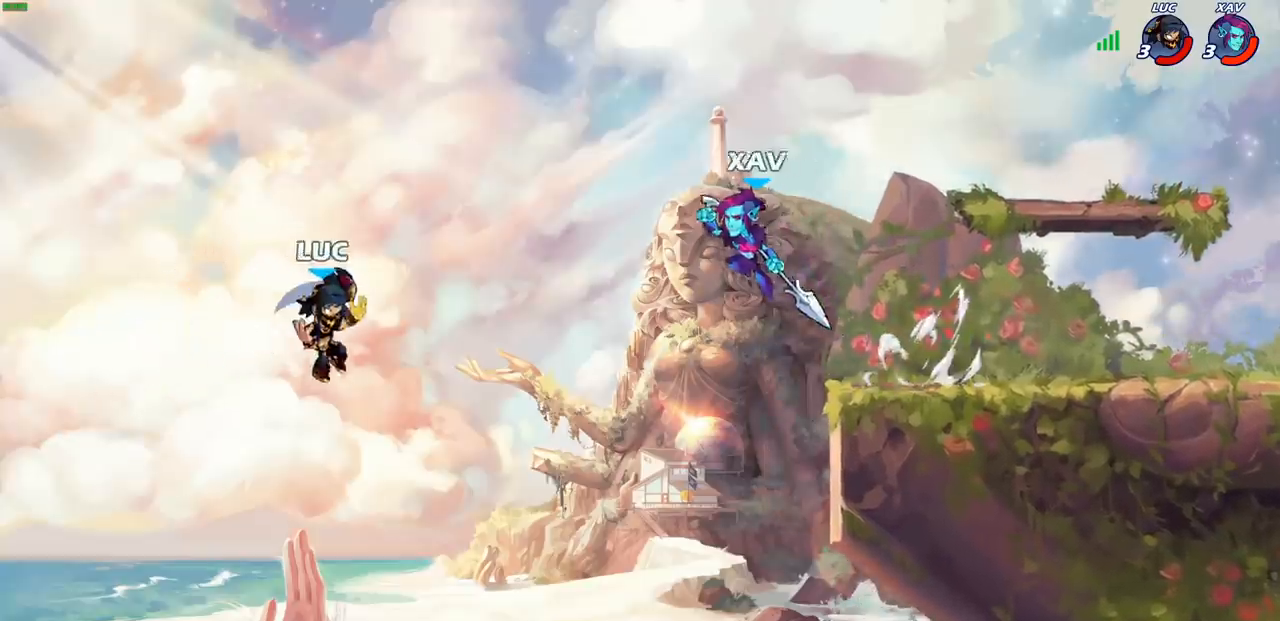
{"buttons": [], "left_stick": "up-right", "right_stick": "center", "events": [[100, "left_stick", "down"], [367, "left_stick", "right"], [500, "left_stick", "up-right"]]}
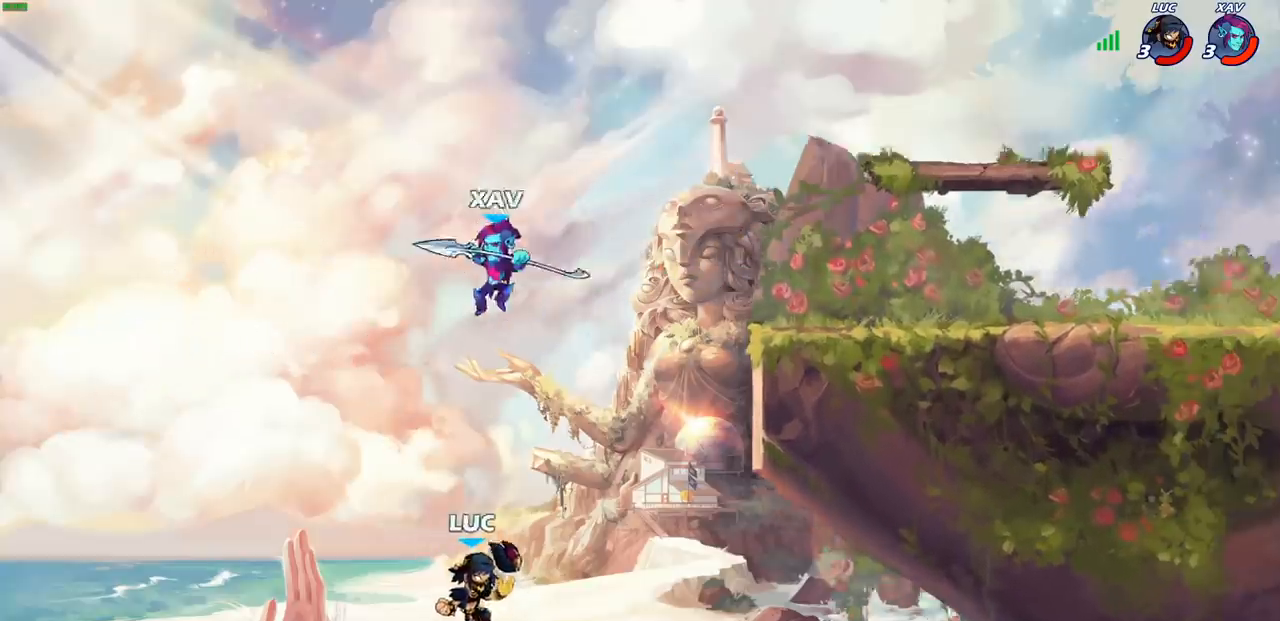
{"buttons": [], "left_stick": "up-right", "right_stick": "center", "events": [[17, "CROSS", "down"], [150, "CROSS", "up"]]}
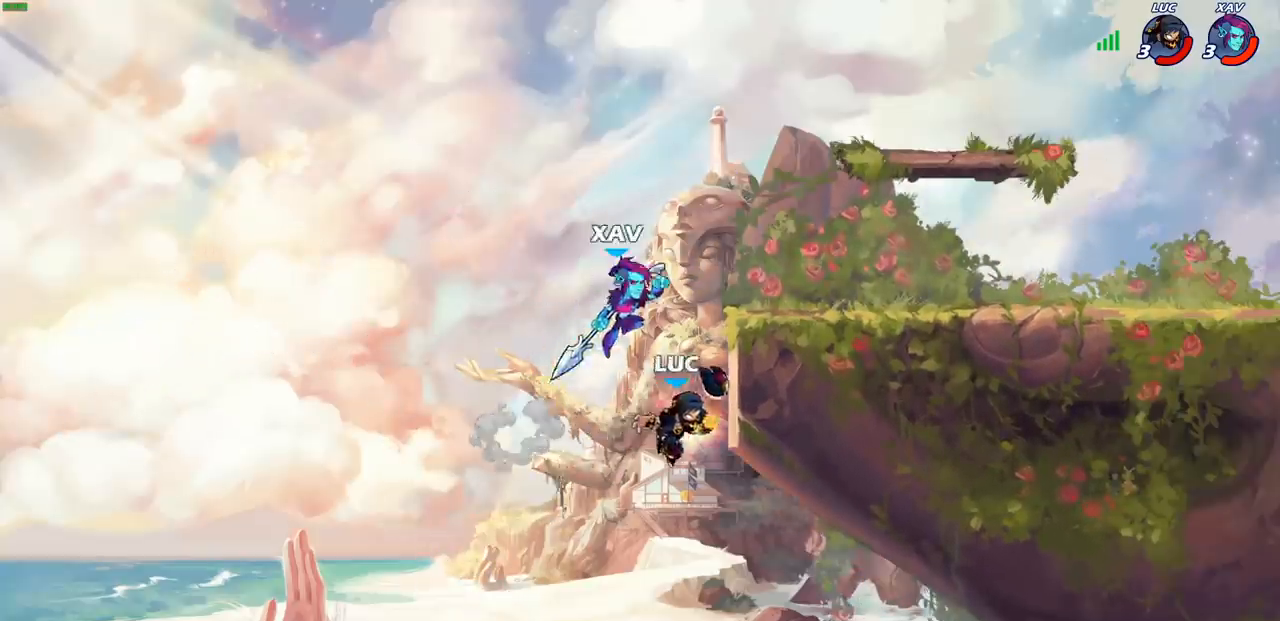
{"buttons": [], "left_stick": "up-right", "right_stick": "center", "events": [[167, "left_stick", "left"], [350, "CROSS", "down"], [383, "left_stick", "up-right"], [467, "CROSS", "up"]]}
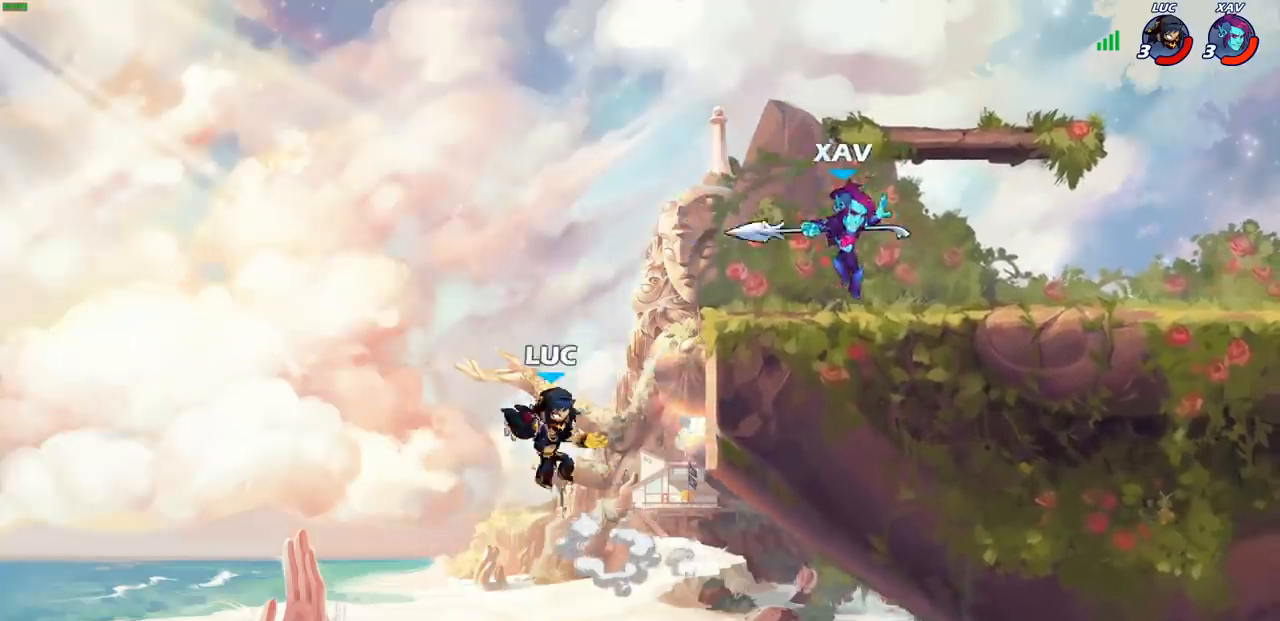
{"buttons": [], "left_stick": "up-right", "right_stick": "center", "events": [[117, "CROSS", "down"], [167, "left_stick", "up-left"], [217, "CROSS", "up"], [233, "CIRCLE", "down"], [350, "left_stick", "up-right"], [367, "CIRCLE", "up"]]}
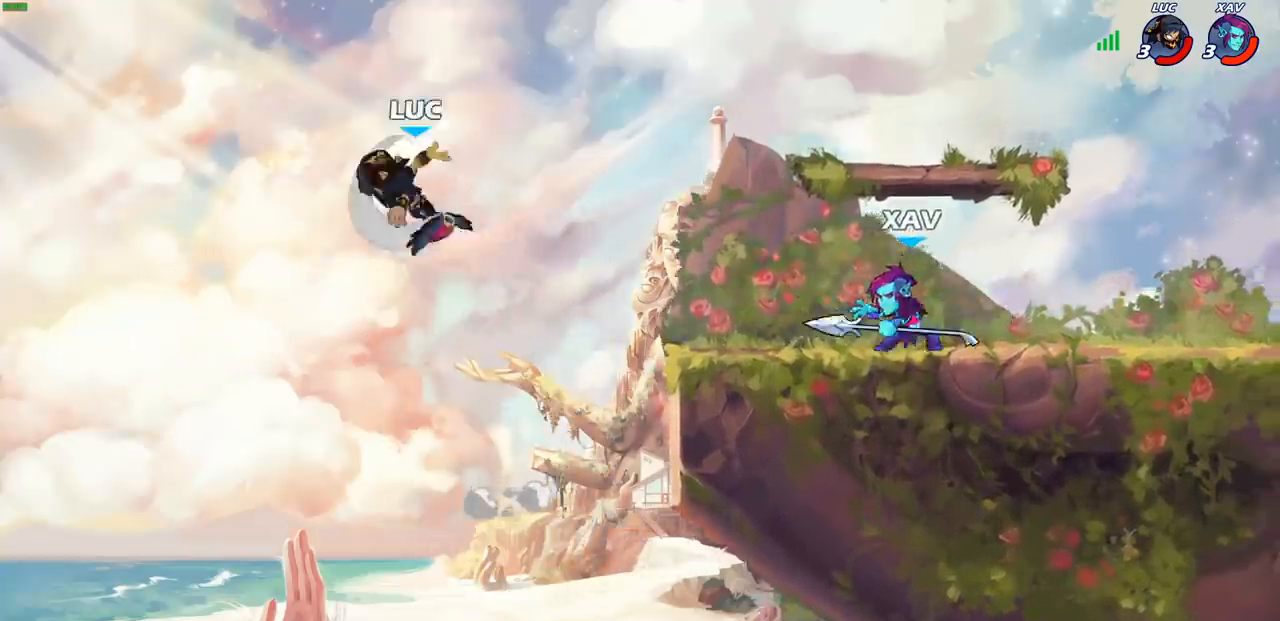
{"buttons": [], "left_stick": "right", "right_stick": "center", "events": [[67, "left_stick", "center"], [167, "left_stick", "right"]]}
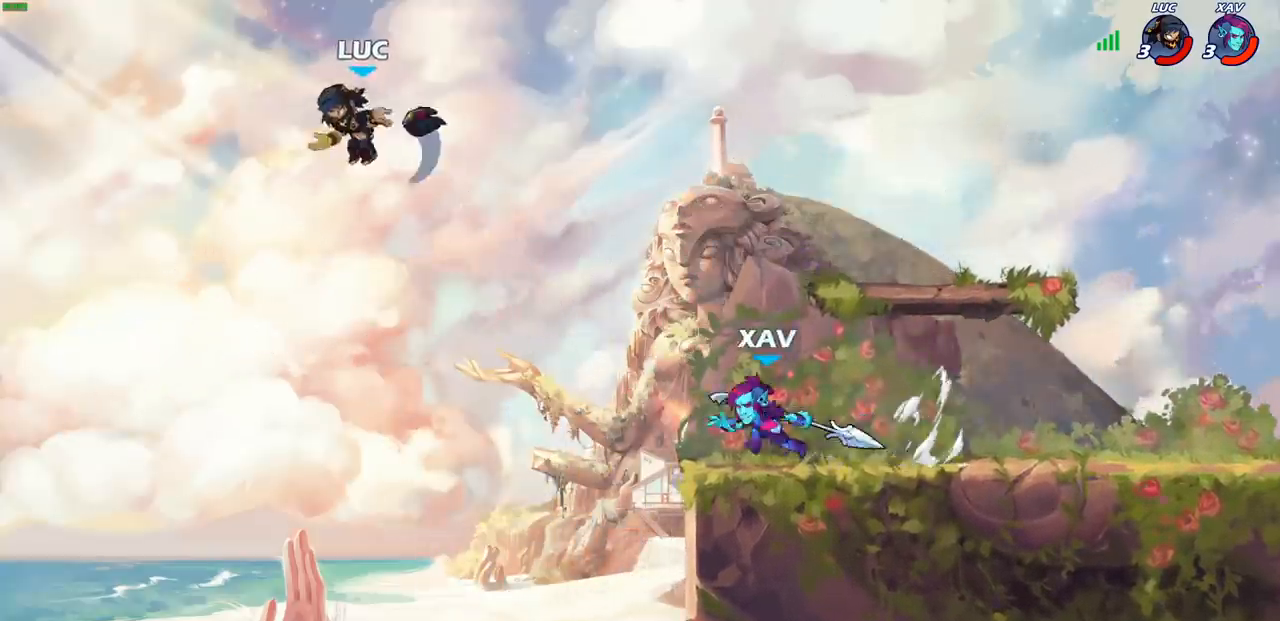
{"buttons": [], "left_stick": "right", "right_stick": "center", "events": [[233, "left_stick", "up-right"], [467, "left_stick", "right"]]}
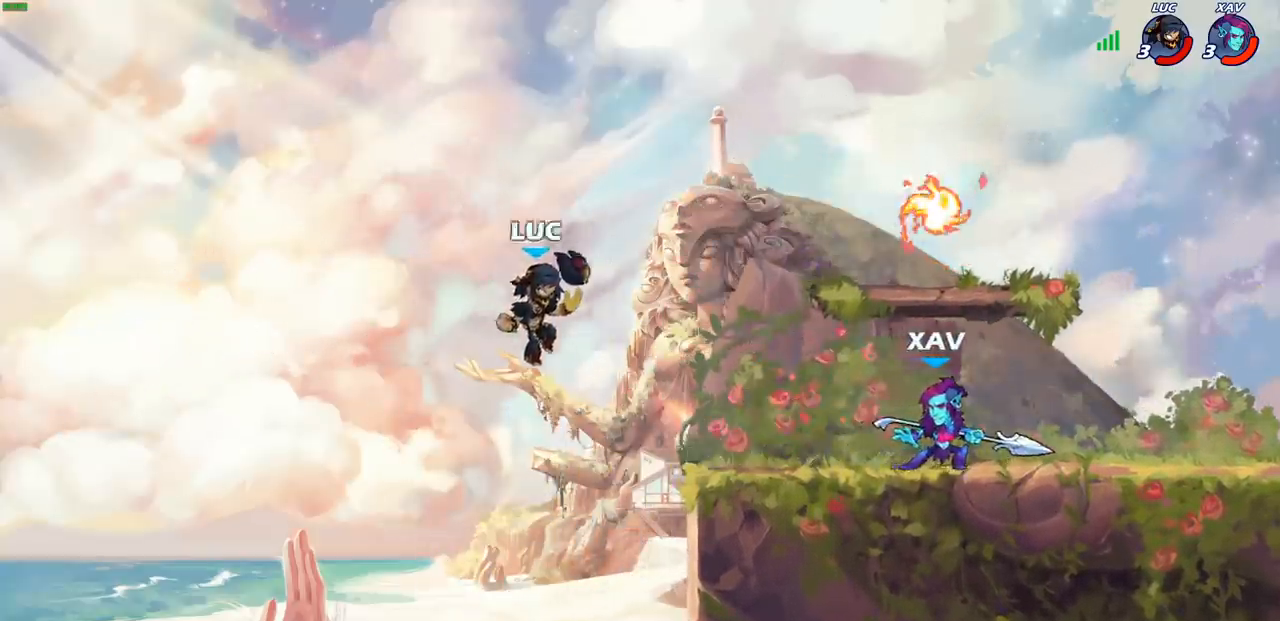
{"buttons": ["CROSS"], "left_stick": "up-right", "right_stick": "center", "events": [[300, "left_stick", "left"], [467, "left_stick", "up-right"], [500, "CROSS", "down"]]}
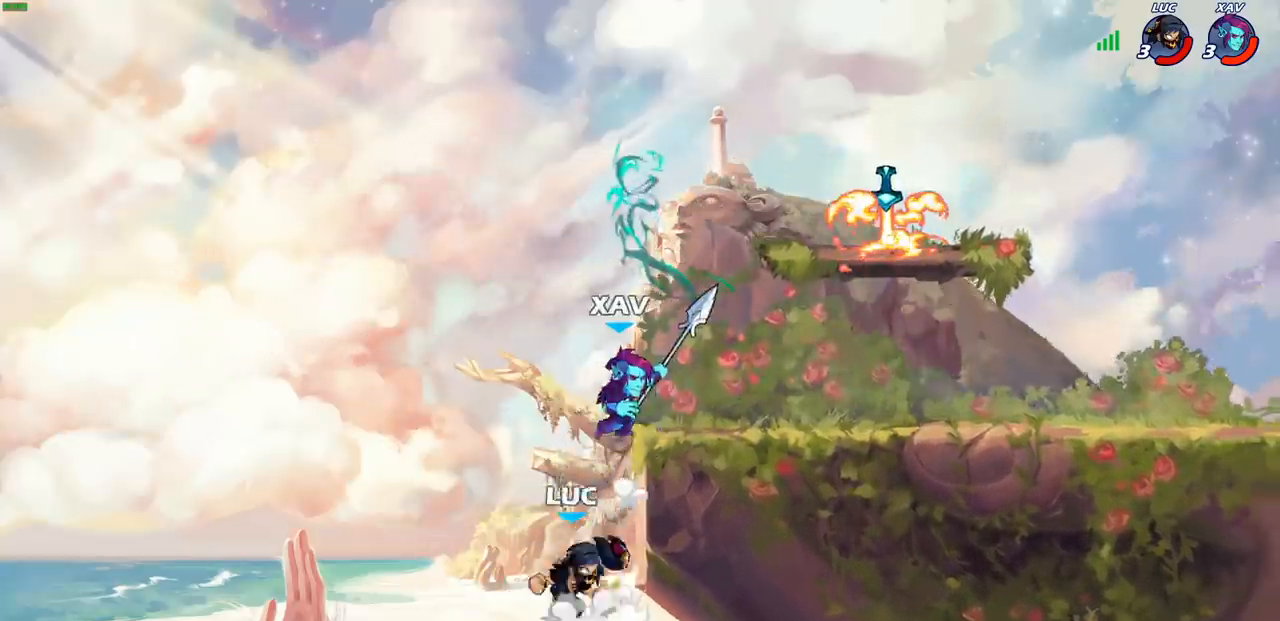
{"buttons": [], "left_stick": "left", "right_stick": "center", "events": [[33, "CIRCLE", "down"], [50, "CROSS", "up"], [117, "CIRCLE", "up"], [250, "left_stick", "up-left"], [300, "left_stick", "left"]]}
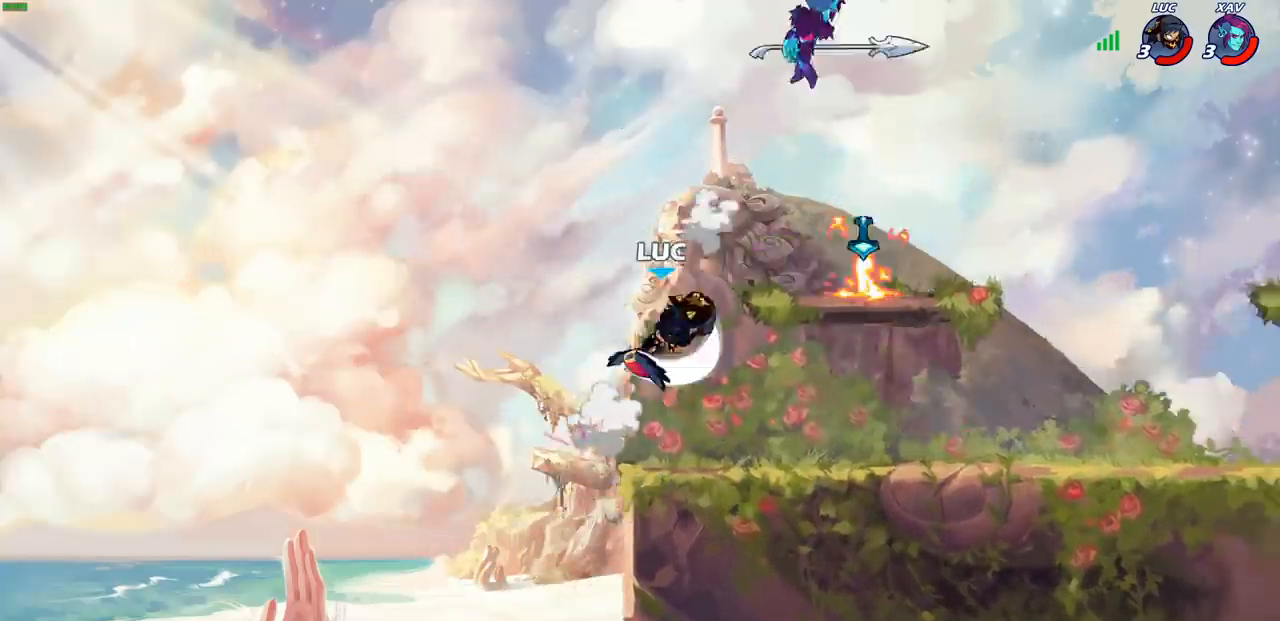
{"buttons": ["CROSS"], "left_stick": "right", "right_stick": "center", "events": [[117, "left_stick", "up-right"], [383, "CROSS", "down"], [483, "left_stick", "right"]]}
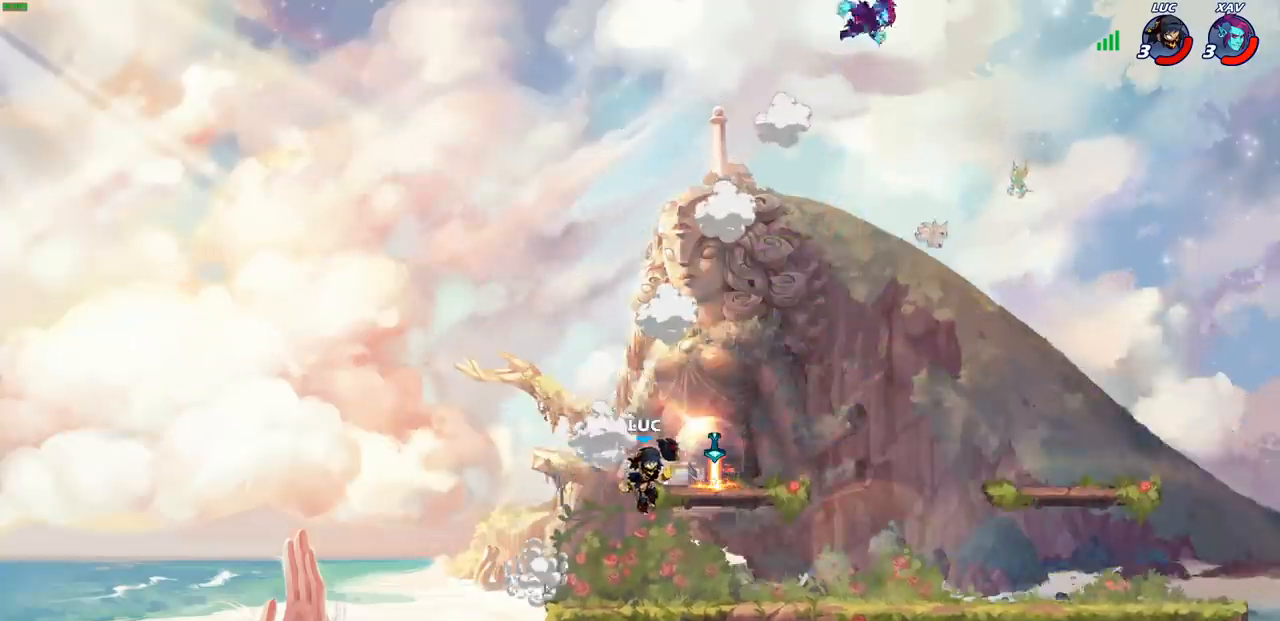
{"buttons": [], "left_stick": "center", "right_stick": "center", "events": [[67, "CROSS", "up"], [67, "R1", "down"], [133, "R1", "up"], [167, "left_stick", "center"]]}
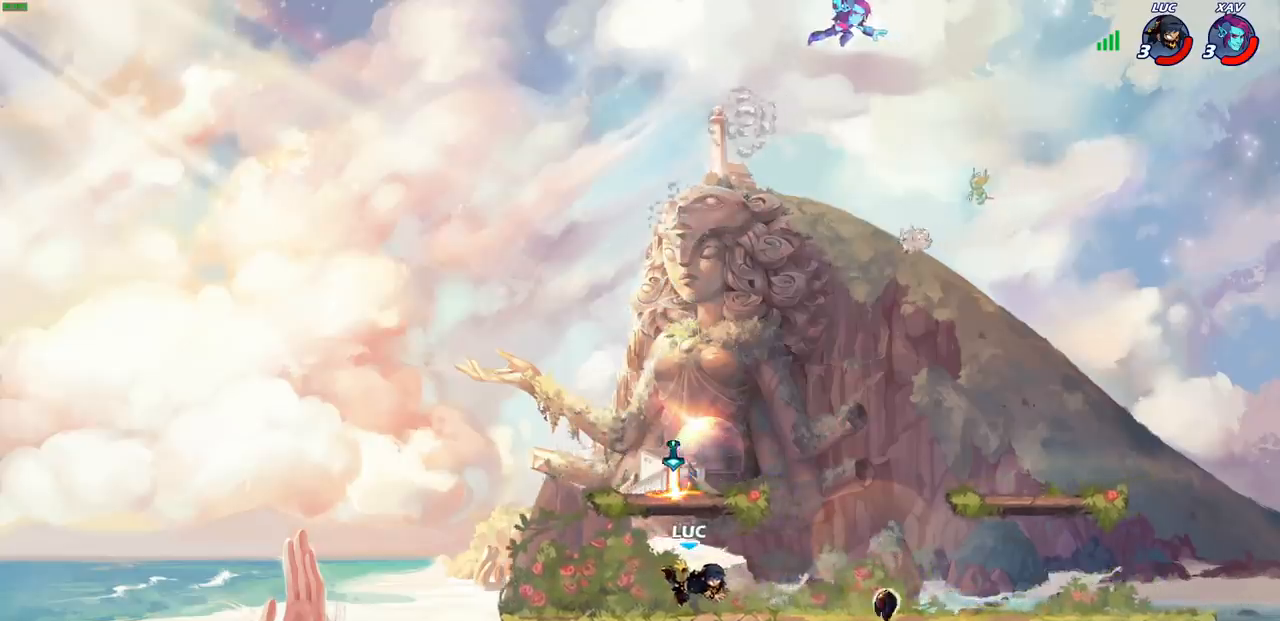
{"buttons": [], "left_stick": "right", "right_stick": "center", "events": [[50, "CROSS", "down"], [50, "left_stick", "up-left"], [167, "CROSS", "up"], [217, "left_stick", "up-right"], [267, "left_stick", "right"], [283, "R1", "down"], [433, "R1", "up"]]}
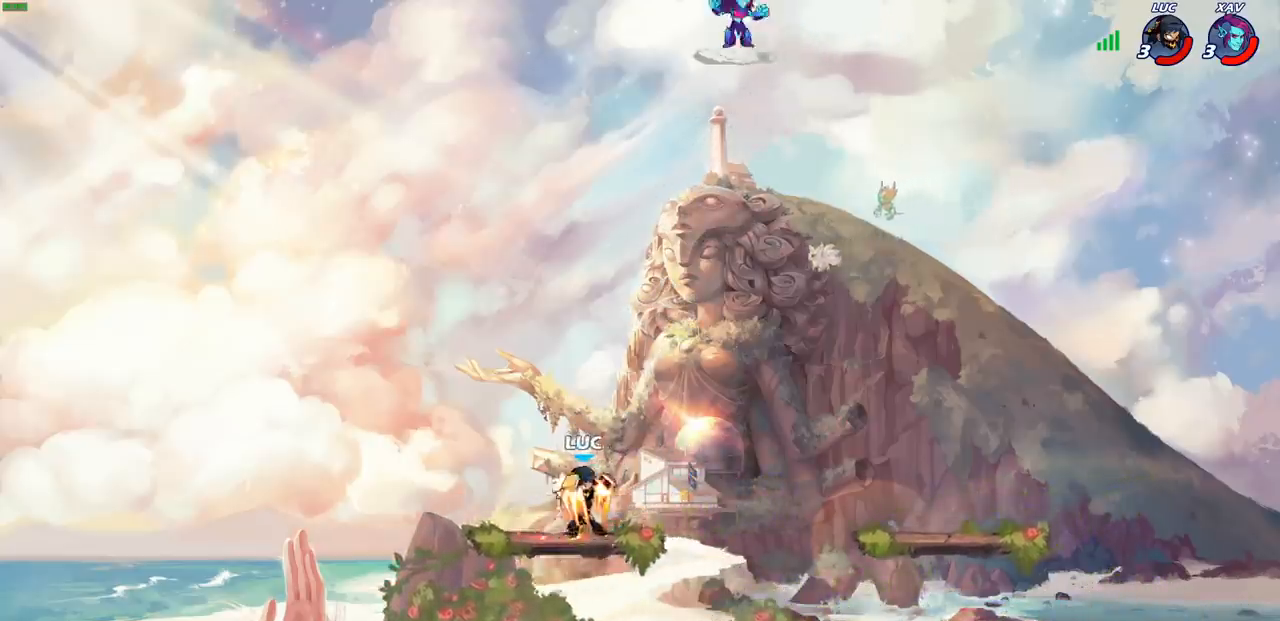
{"buttons": ["CIRCLE", "R2"], "left_stick": "center", "right_stick": "center", "events": [[17, "CROSS", "down"], [17, "left_stick", "up-right"], [167, "CROSS", "up"], [267, "left_stick", "center"], [283, "CROSS", "down"], [417, "CROSS", "up"], [483, "CIRCLE", "down"], [483, "R2", "down"]]}
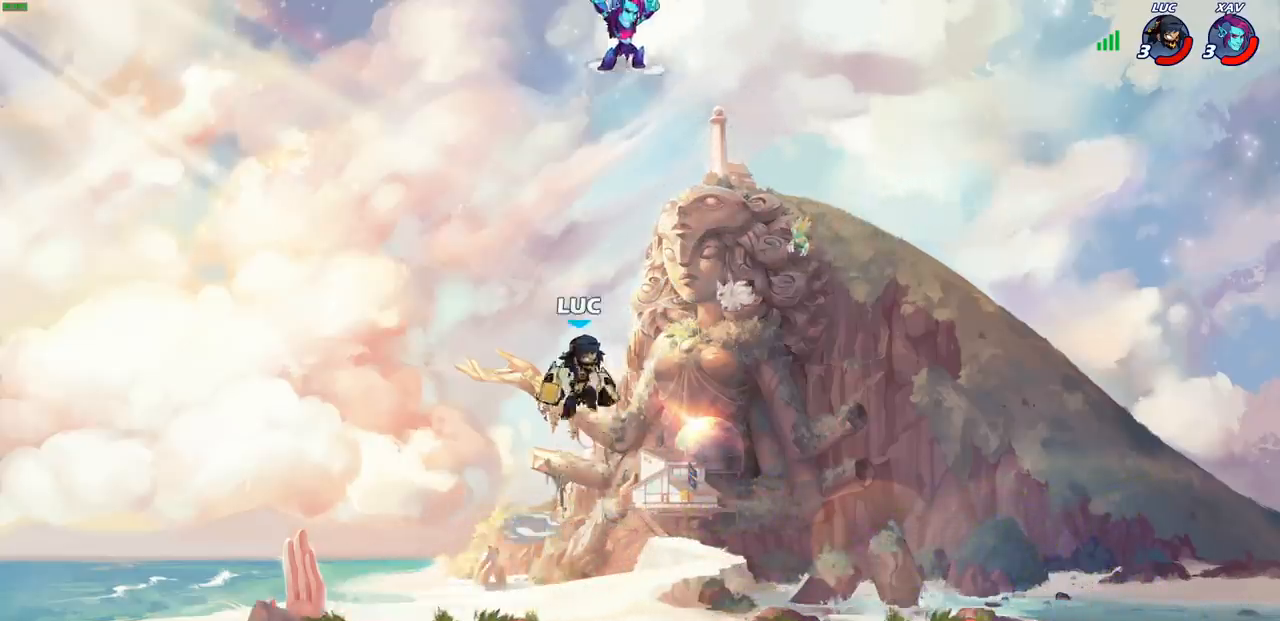
{"buttons": [], "left_stick": "center", "right_stick": "center", "events": [[100, "CIRCLE", "up"], [100, "R2", "up"], [200, "left_stick", "left"], [383, "left_stick", "center"]]}
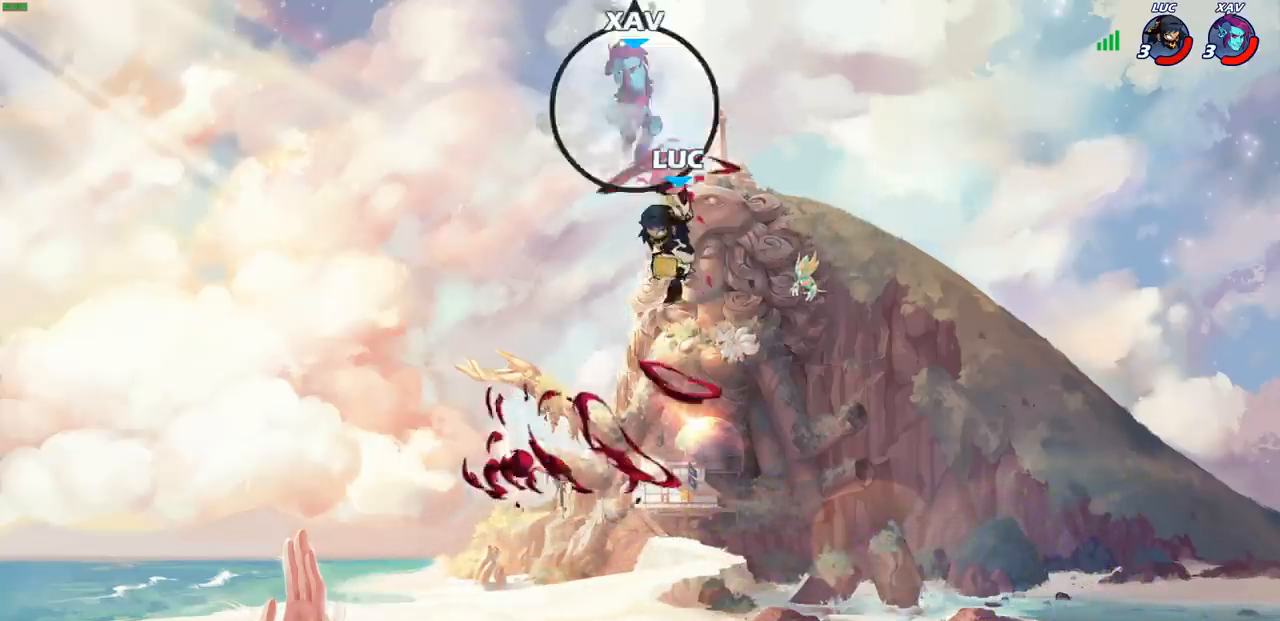
{"buttons": [], "left_stick": "down-left", "right_stick": "center", "events": [[167, "left_stick", "down-left"]]}
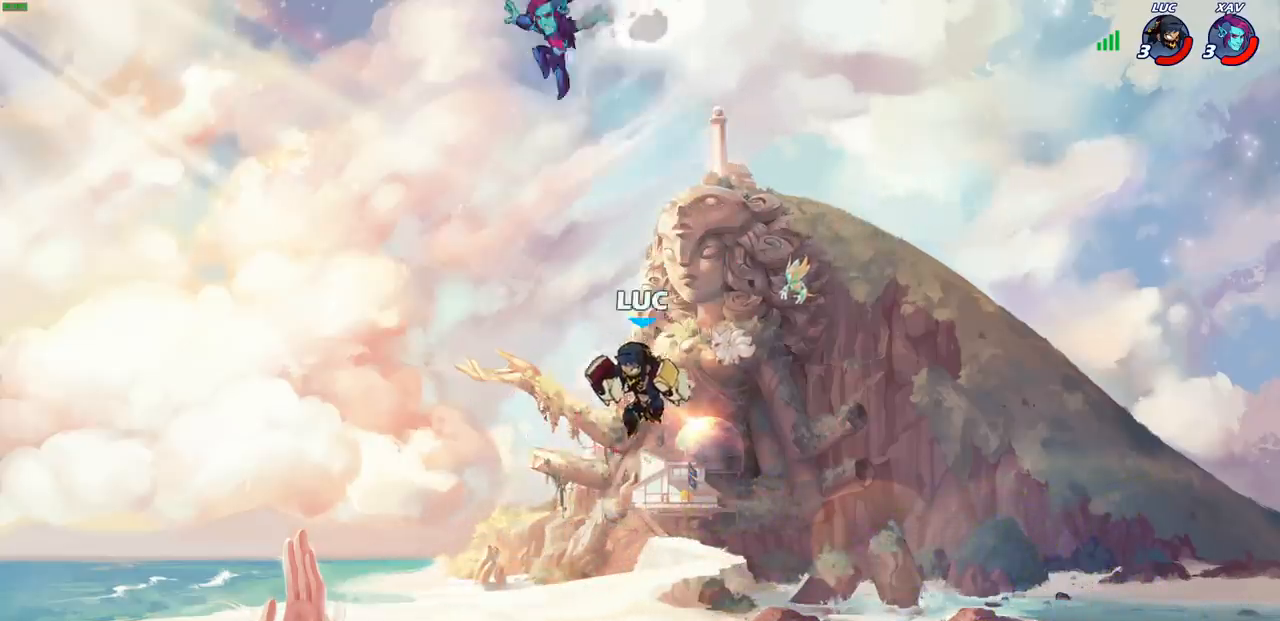
{"buttons": [], "left_stick": "center", "right_stick": "center", "events": [[100, "CIRCLE", "down"], [100, "left_stick", "up-left"], [200, "CIRCLE", "up"], [483, "left_stick", "center"]]}